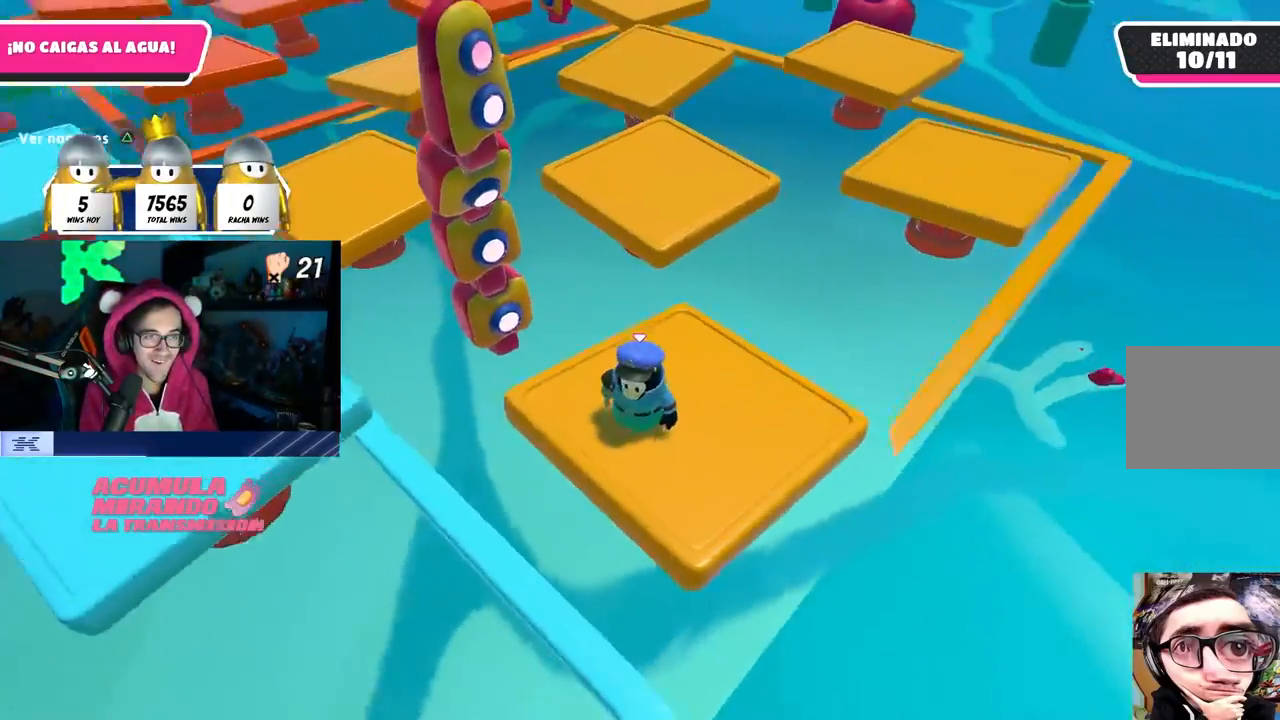
Gameplay with a controller (PlayStation layout); each line is a JSON object with the inputs held at the frame after it. "events" lists button and stick changes between this image and that frame as [ms after this image, input, new state], when the widget could be followed in between. Not read: R3.
{"buttons": [], "left_stick": "center", "right_stick": "center", "events": [[17, "left_stick", "right"], [117, "left_stick", "center"], [183, "right_stick", "up-right"], [283, "right_stick", "up"], [300, "left_stick", "right"], [400, "left_stick", "center"], [500, "right_stick", "center"]]}
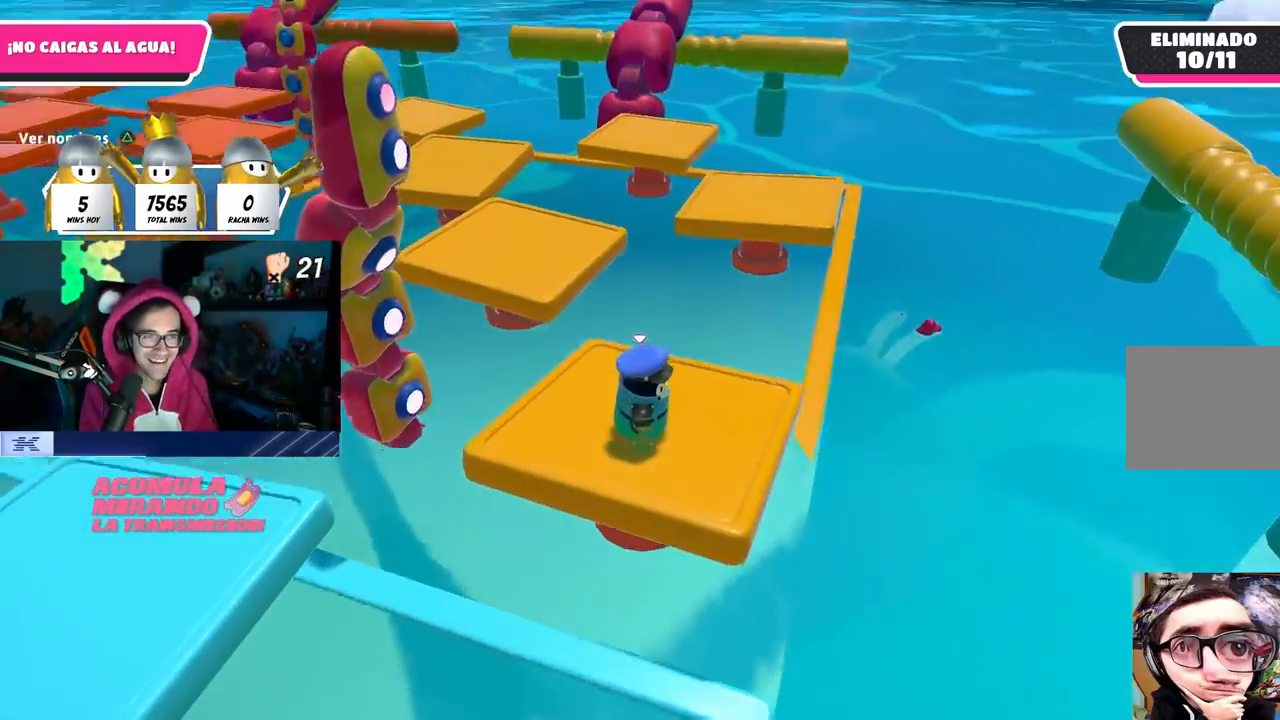
{"buttons": [], "left_stick": "center", "right_stick": "left", "events": [[117, "left_stick", "left"], [183, "left_stick", "center"], [233, "right_stick", "left"]]}
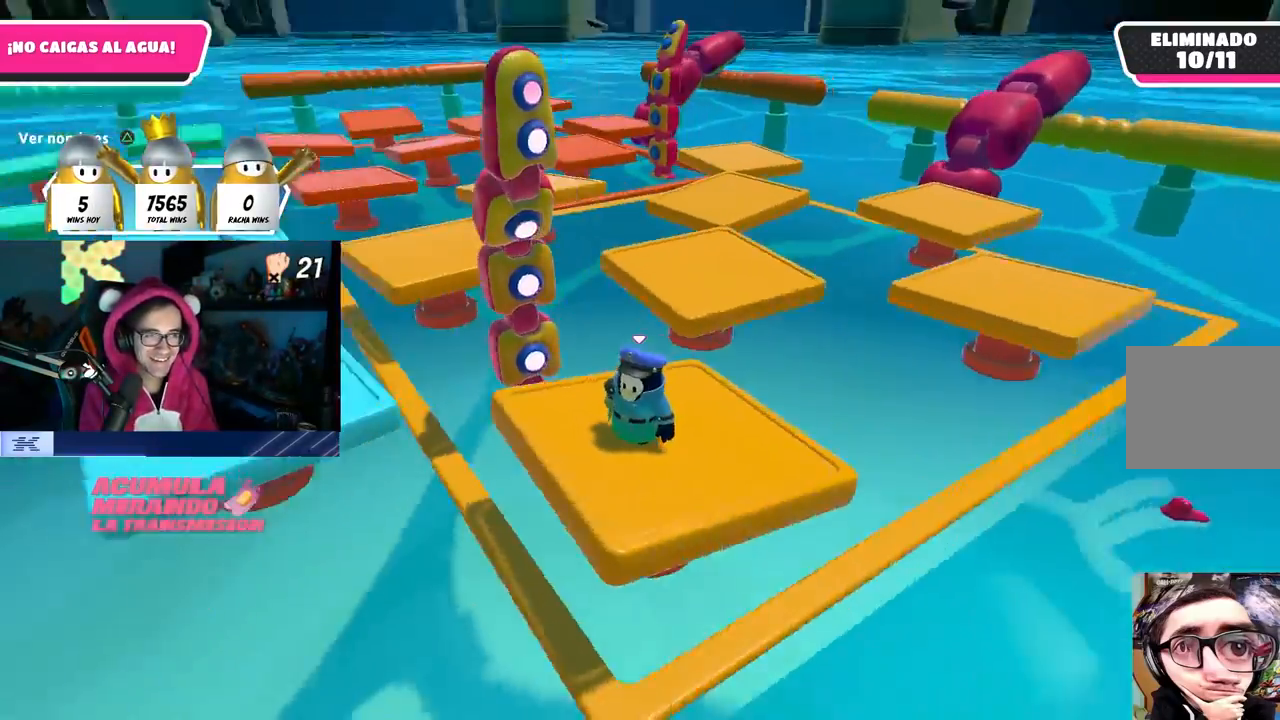
{"buttons": [], "left_stick": "down", "right_stick": "center", "events": [[183, "right_stick", "center"], [433, "left_stick", "down"]]}
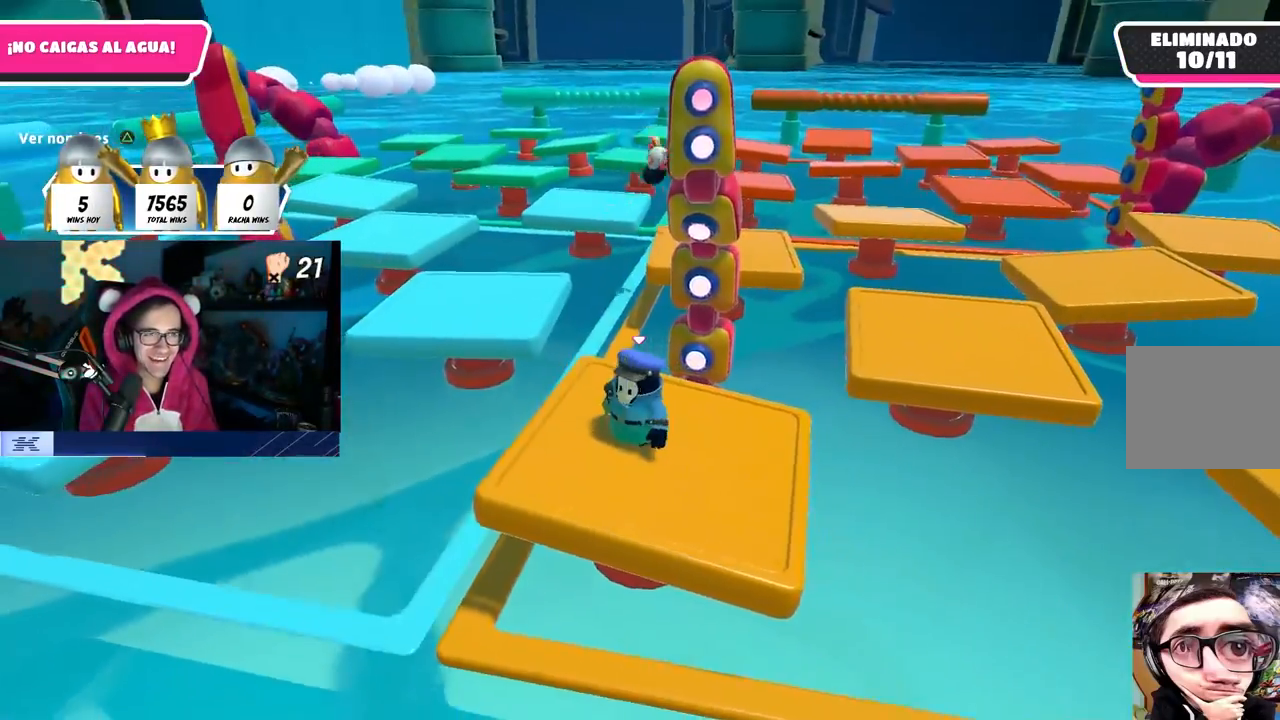
{"buttons": [], "left_stick": "center", "right_stick": "center", "events": [[33, "left_stick", "center"], [117, "right_stick", "down-right"], [200, "right_stick", "left"], [217, "left_stick", "right"], [300, "left_stick", "center"], [400, "right_stick", "center"]]}
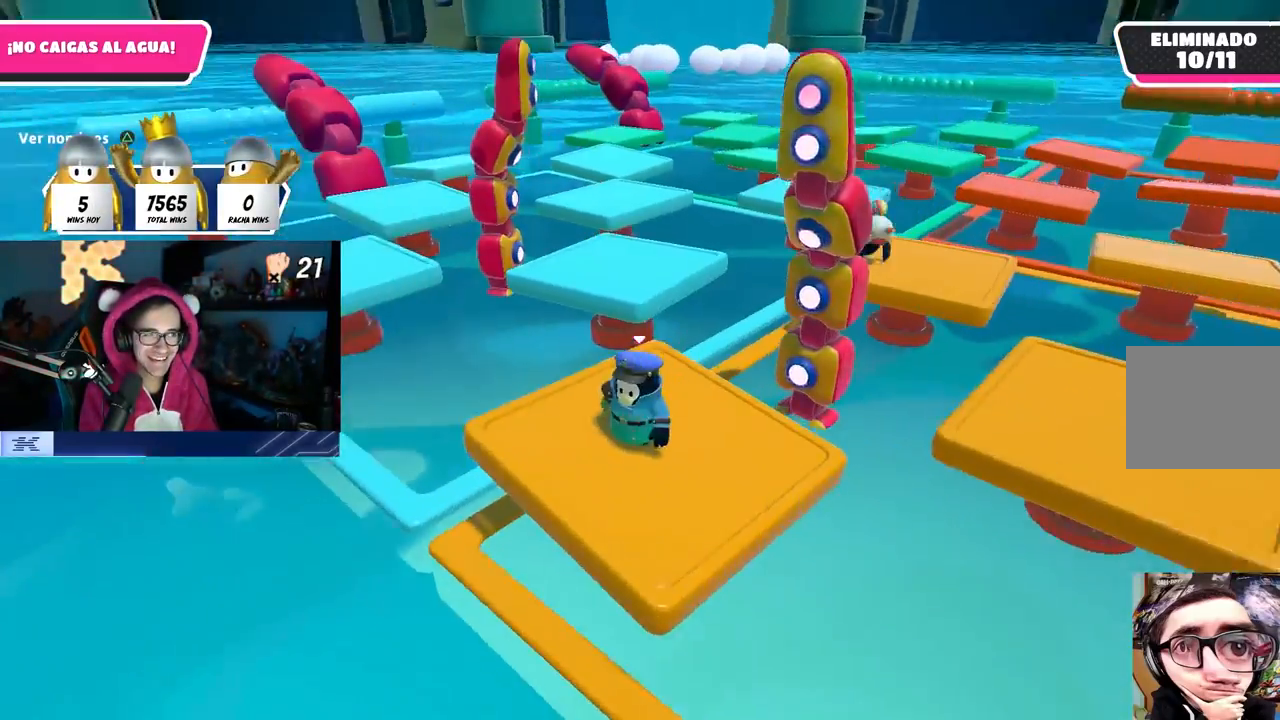
{"buttons": [], "left_stick": "center", "right_stick": "center", "events": [[100, "left_stick", "right"], [150, "right_stick", "right"], [167, "left_stick", "center"], [267, "left_stick", "left"], [333, "left_stick", "center"], [450, "right_stick", "center"]]}
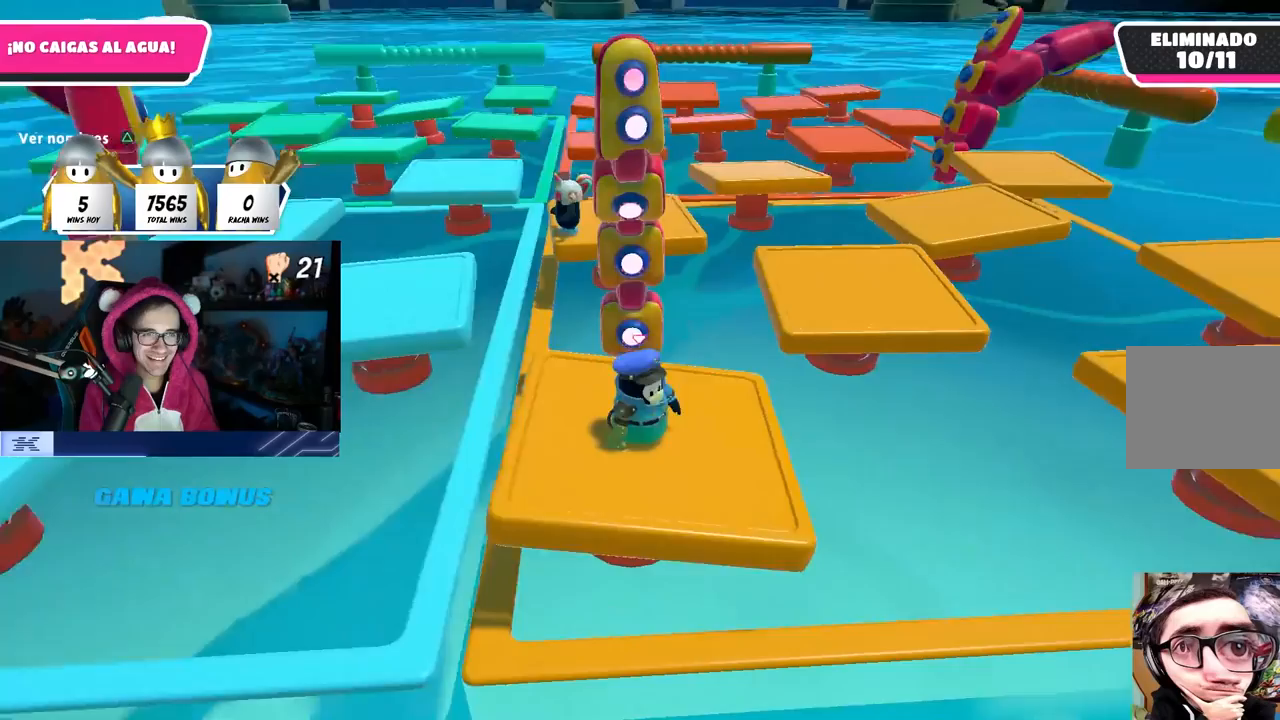
{"buttons": [], "left_stick": "up-left", "right_stick": "right", "events": [[83, "left_stick", "left"], [133, "left_stick", "center"], [167, "right_stick", "down-right"], [250, "right_stick", "center"], [300, "left_stick", "up-left"], [400, "left_stick", "center"], [450, "right_stick", "right"], [500, "left_stick", "up-left"]]}
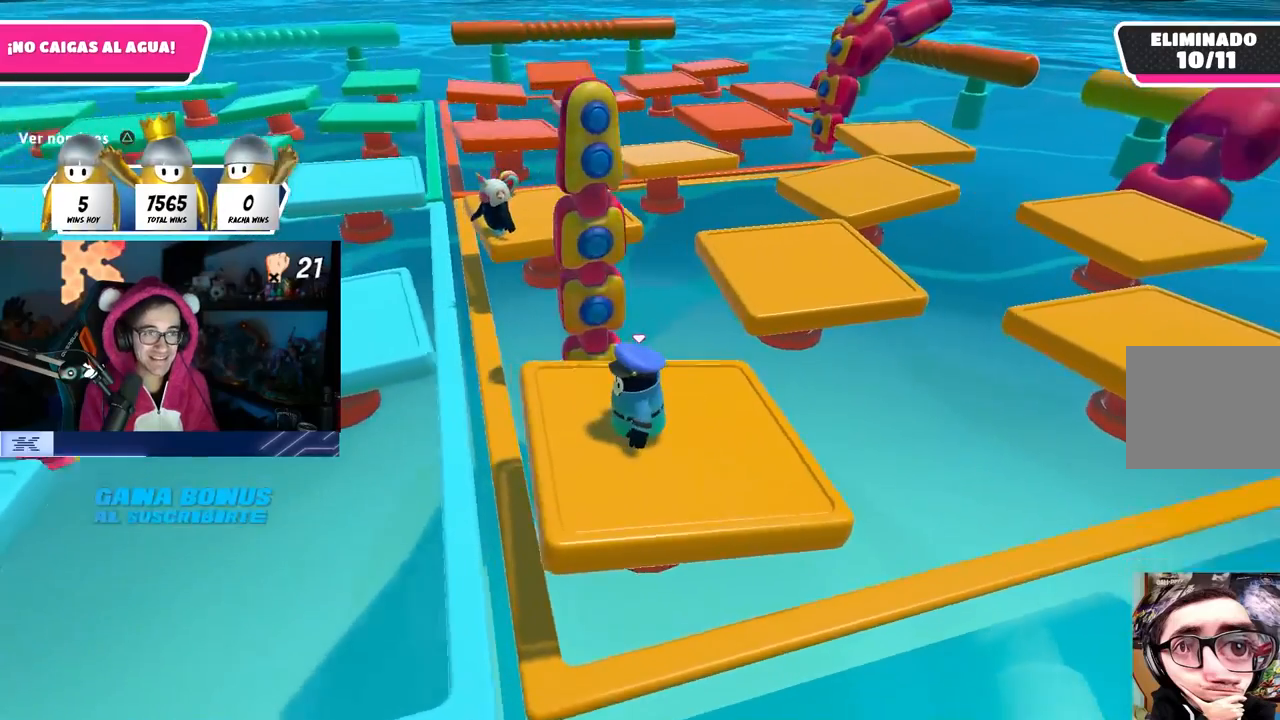
{"buttons": [], "left_stick": "center", "right_stick": "right", "events": [[100, "right_stick", "down-right"], [133, "left_stick", "center"], [267, "right_stick", "center"], [283, "left_stick", "up-left"], [383, "left_stick", "center"], [383, "right_stick", "right"]]}
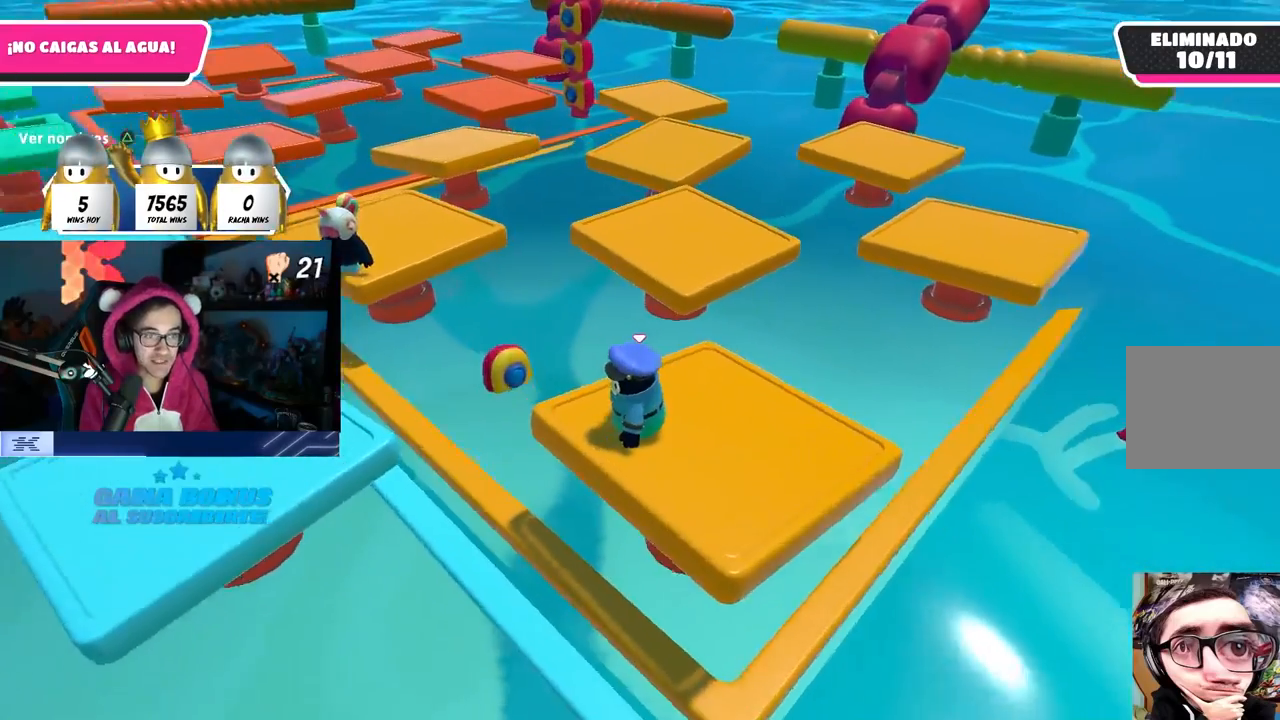
{"buttons": [], "left_stick": "center", "right_stick": "center", "events": [[17, "right_stick", "center"], [183, "right_stick", "down-right"], [317, "right_stick", "center"], [367, "left_stick", "up-left"], [383, "right_stick", "down-right"], [433, "left_stick", "center"], [500, "right_stick", "center"]]}
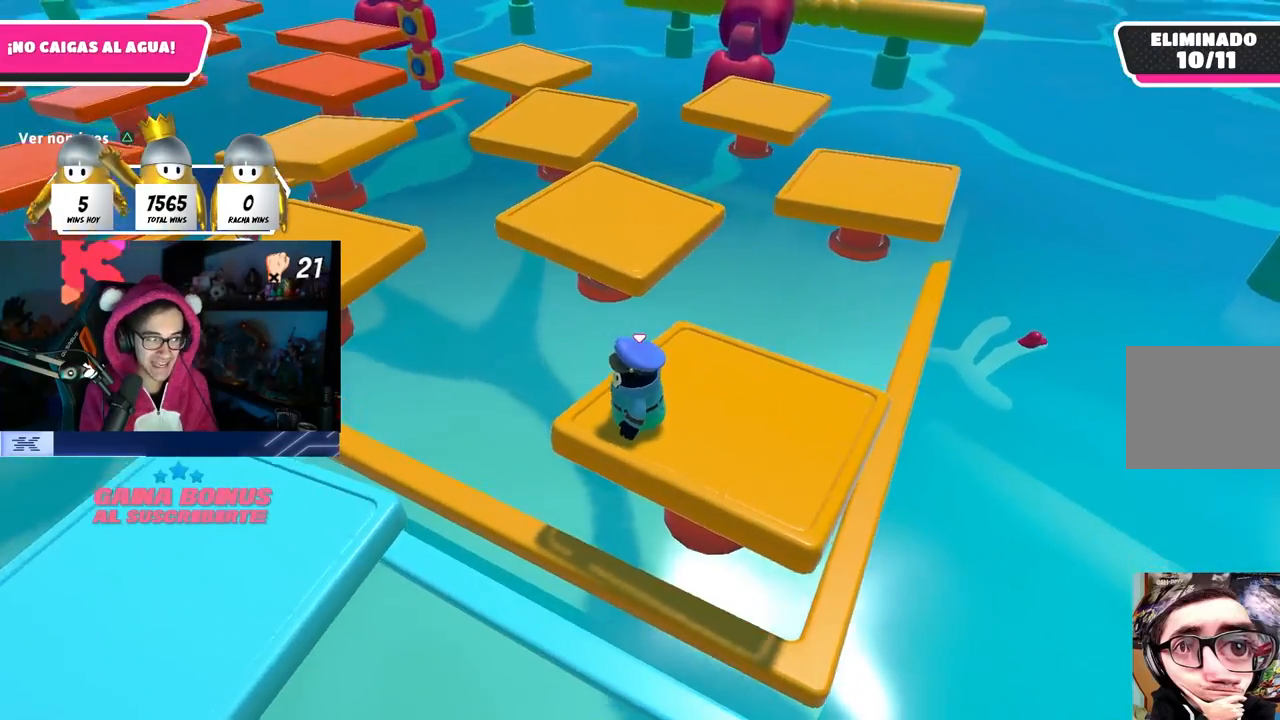
{"buttons": [], "left_stick": "left", "right_stick": "down", "events": [[167, "right_stick", "down"], [250, "left_stick", "left"], [317, "left_stick", "center"], [350, "right_stick", "center"], [433, "right_stick", "down"], [500, "left_stick", "left"]]}
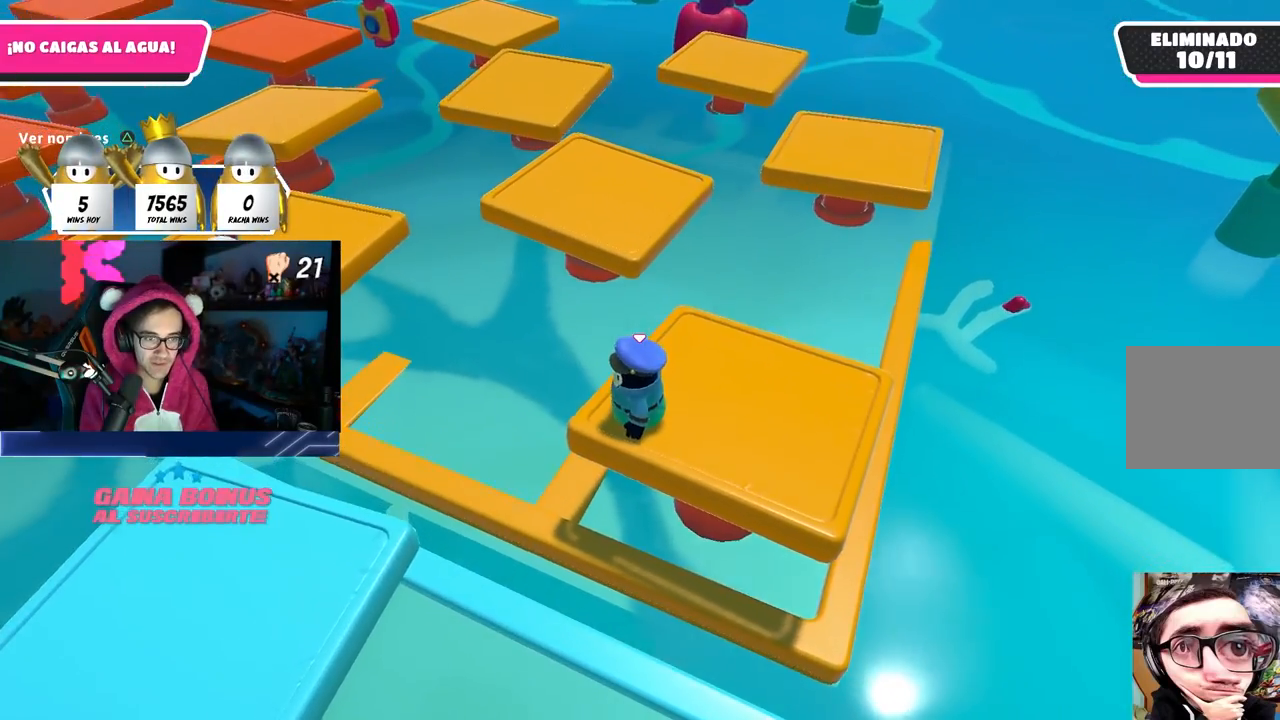
{"buttons": [], "left_stick": "center", "right_stick": "down", "events": [[67, "left_stick", "center"], [417, "left_stick", "left"], [483, "left_stick", "center"]]}
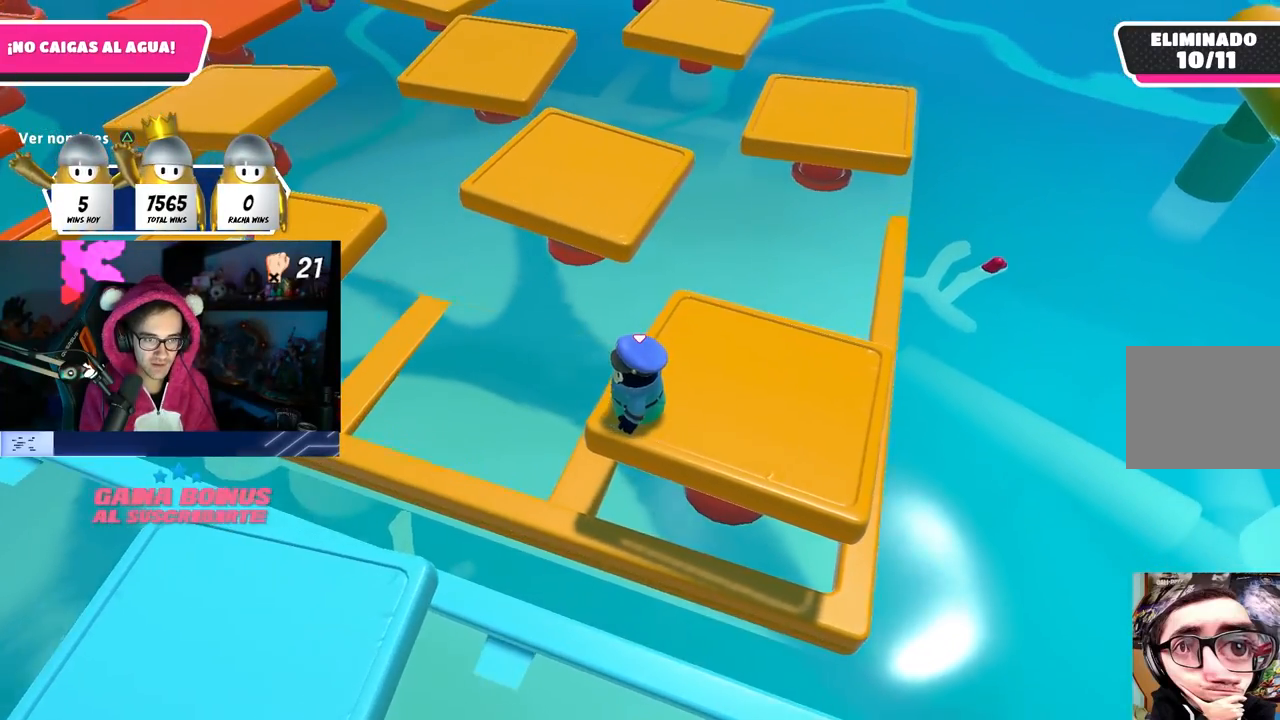
{"buttons": [], "left_stick": "left", "right_stick": "center", "events": [[100, "right_stick", "center"], [150, "left_stick", "left"], [233, "left_stick", "center"], [417, "left_stick", "left"]]}
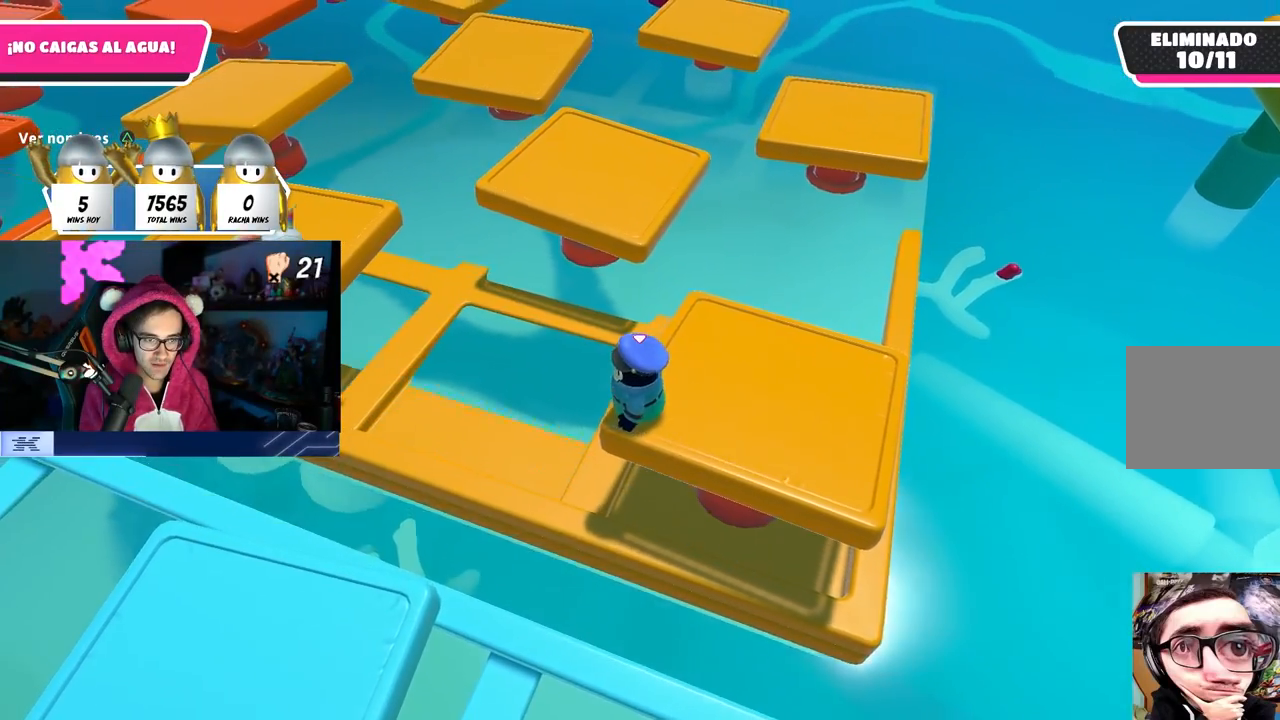
{"buttons": [], "left_stick": "down-right", "right_stick": "center", "events": [[250, "left_stick", "center"], [383, "left_stick", "down-right"]]}
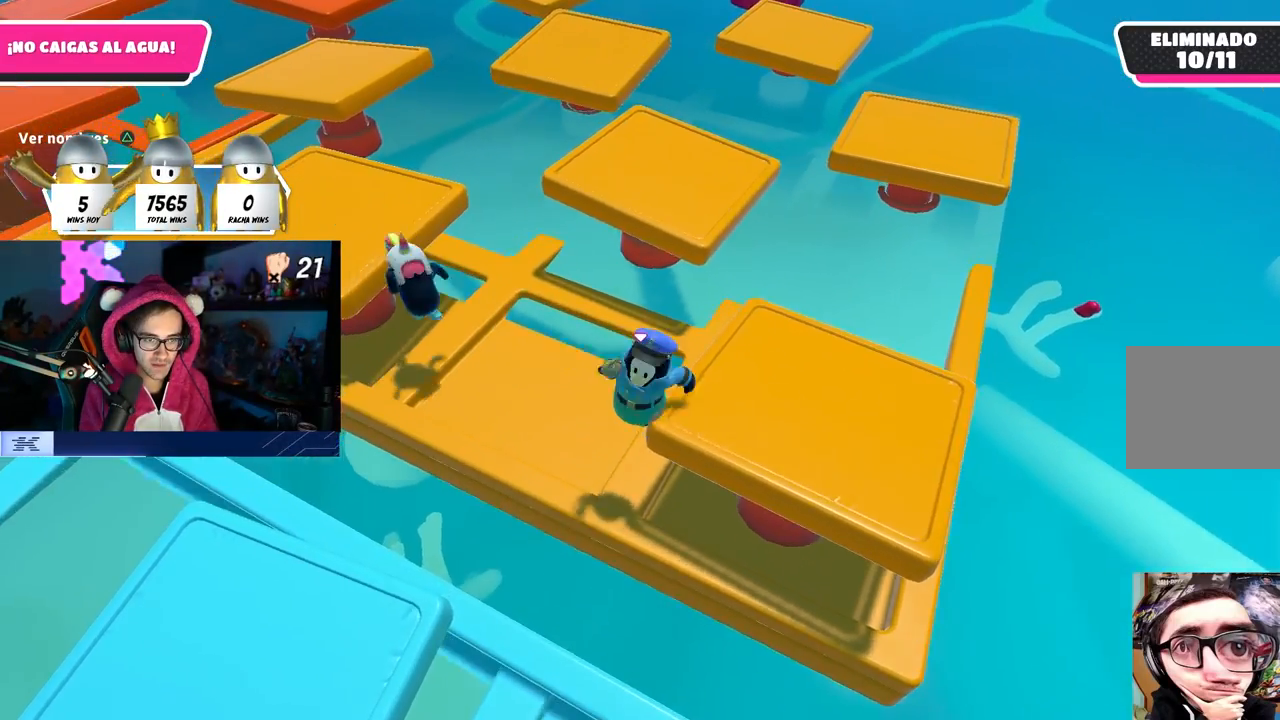
{"buttons": [], "left_stick": "down-right", "right_stick": "center", "events": [[67, "left_stick", "center"], [183, "left_stick", "down-right"]]}
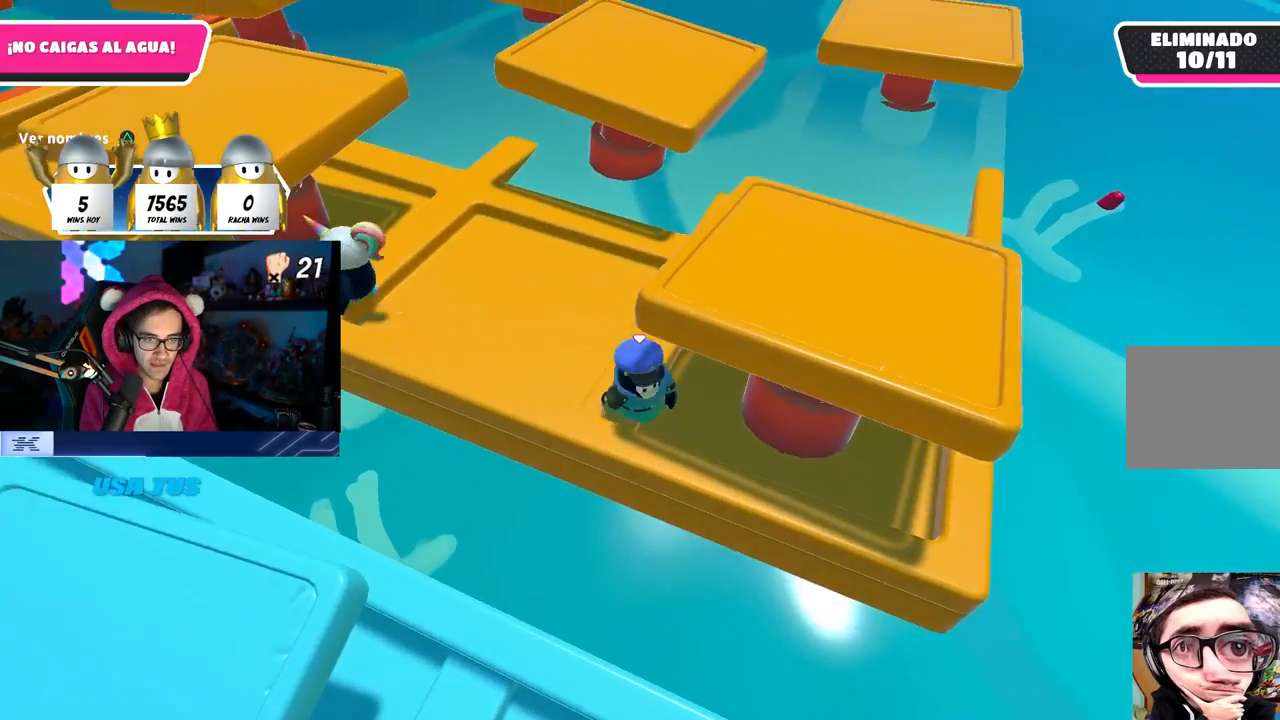
{"buttons": [], "left_stick": "center", "right_stick": "center", "events": [[83, "left_stick", "center"], [217, "left_stick", "down-right"], [350, "left_stick", "center"]]}
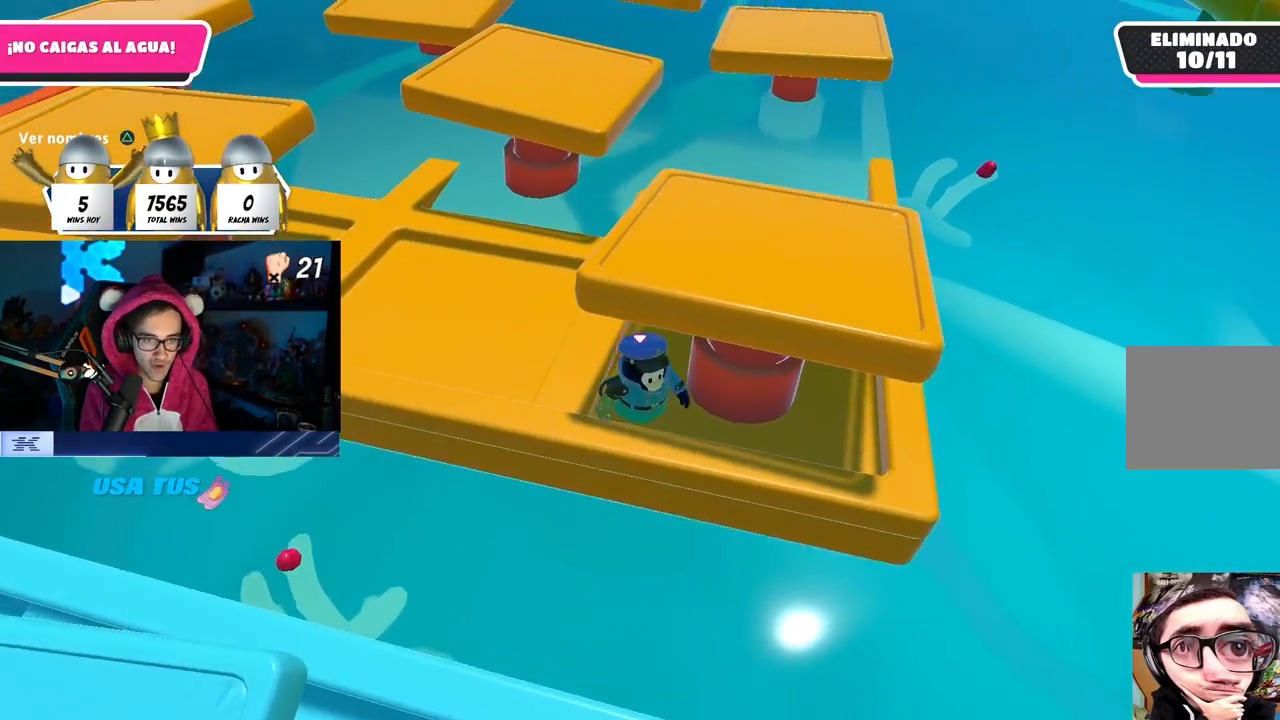
{"buttons": [], "left_stick": "center", "right_stick": "center", "events": [[50, "left_stick", "down"], [167, "left_stick", "center"], [333, "left_stick", "down-right"], [433, "left_stick", "center"]]}
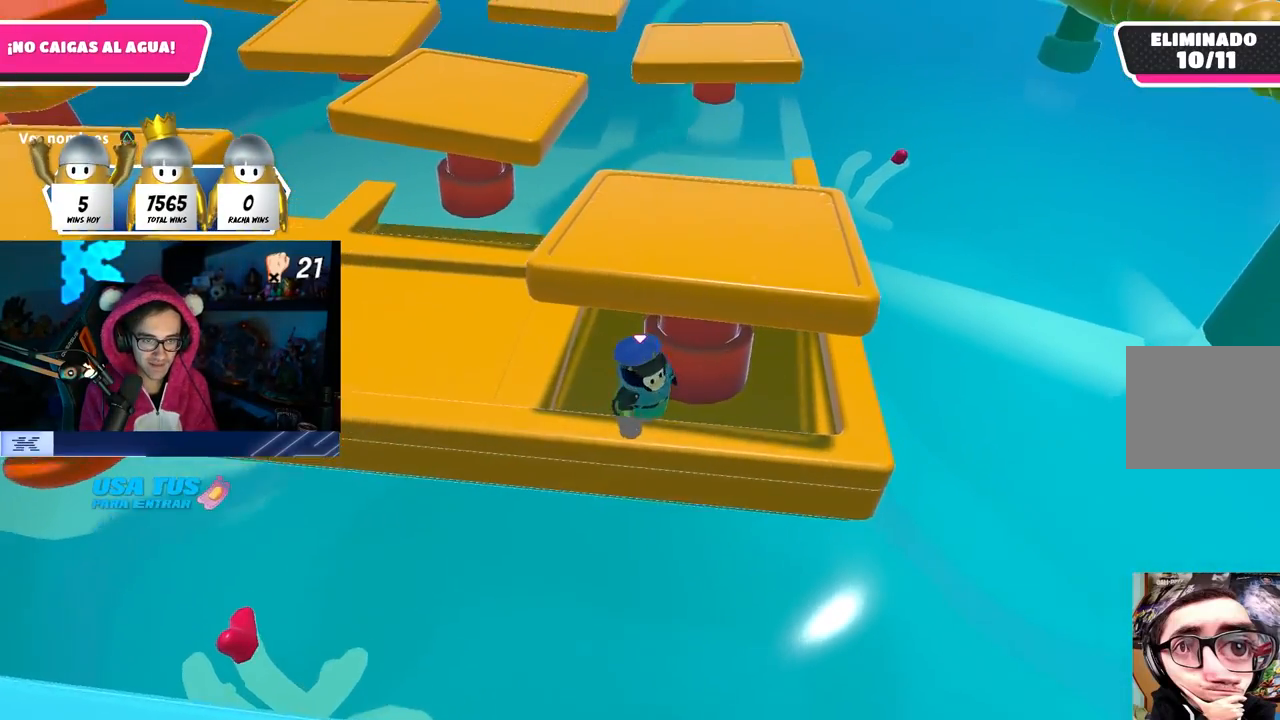
{"buttons": [], "left_stick": "down-right", "right_stick": "center", "events": [[117, "left_stick", "down-right"], [217, "left_stick", "center"], [417, "left_stick", "down-right"]]}
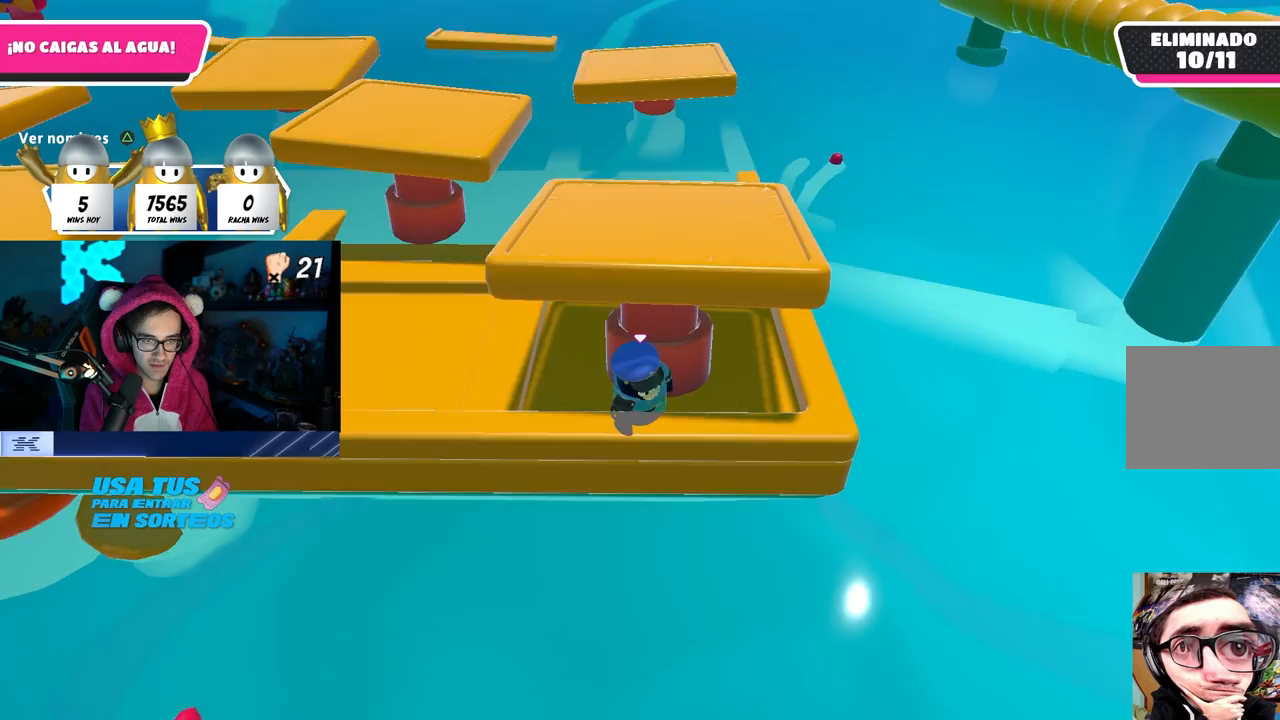
{"buttons": [], "left_stick": "center", "right_stick": "center", "events": [[33, "left_stick", "center"], [267, "left_stick", "left"], [317, "left_stick", "center"]]}
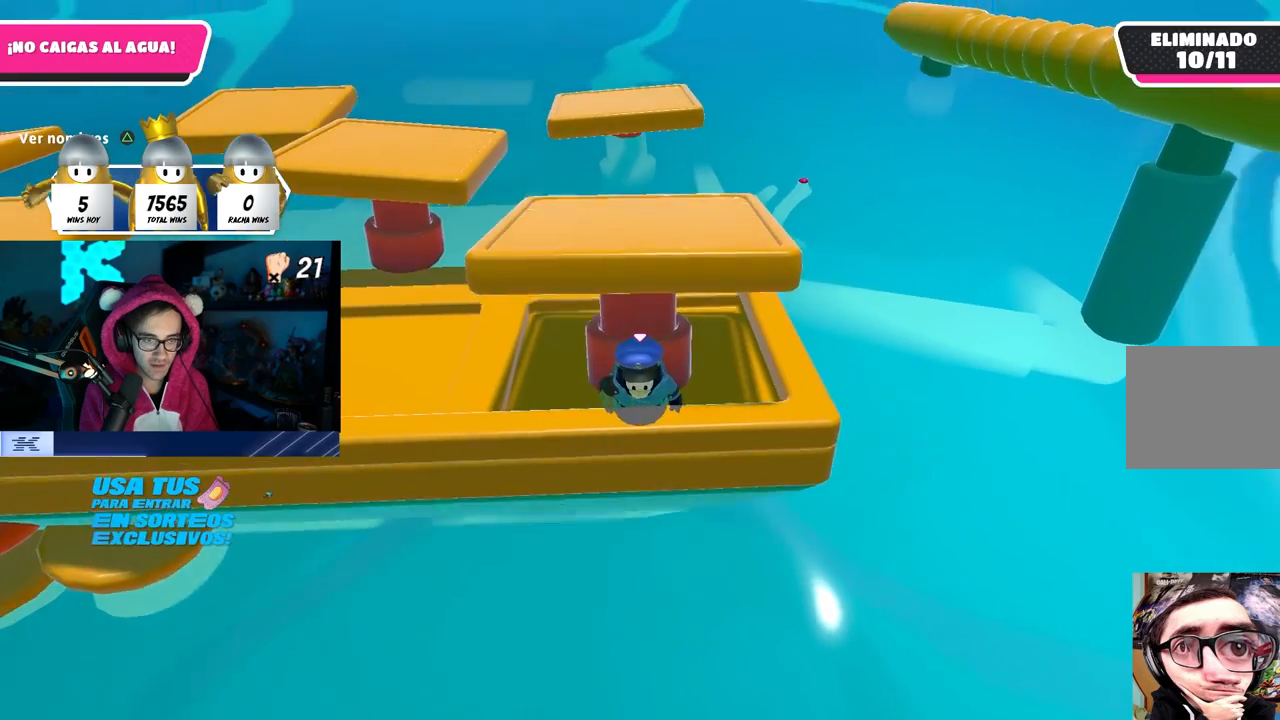
{"buttons": [], "left_stick": "center", "right_stick": "center", "events": [[200, "right_stick", "left"], [267, "right_stick", "center"]]}
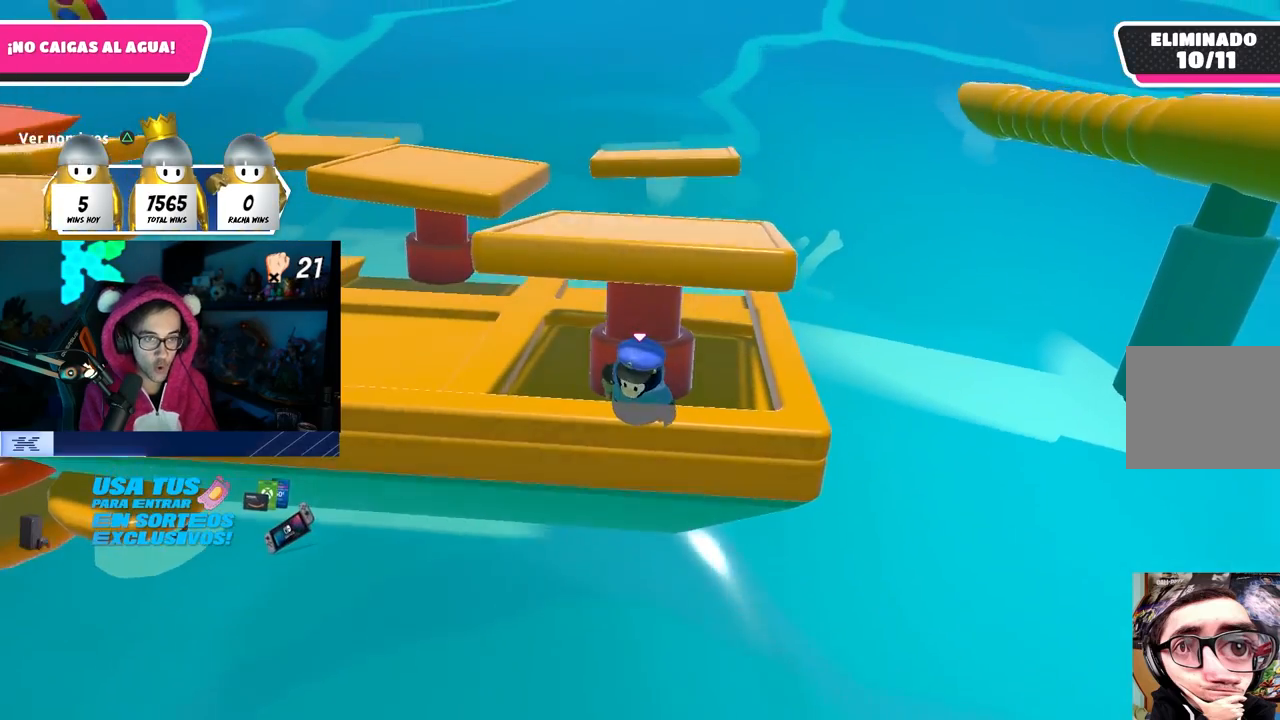
{"buttons": [], "left_stick": "center", "right_stick": "center", "events": [[17, "left_stick", "left"], [67, "left_stick", "center"]]}
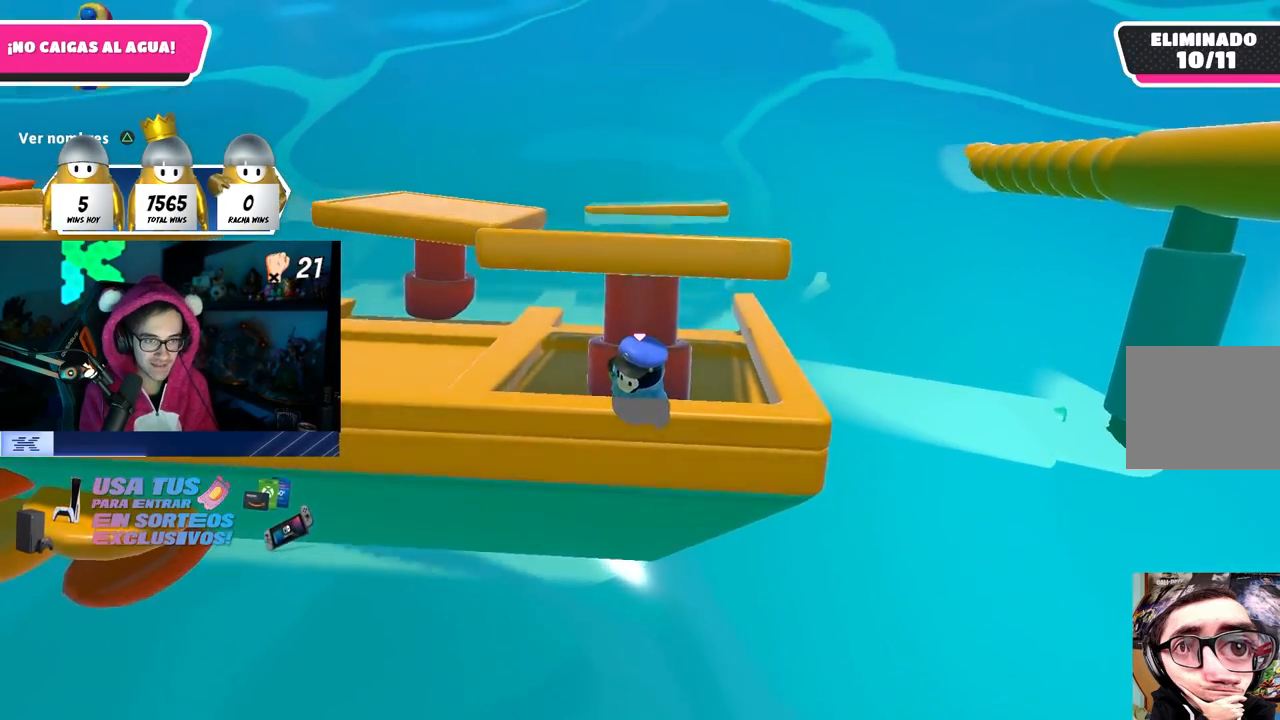
{"buttons": [], "left_stick": "center", "right_stick": "center", "events": [[233, "left_stick", "left"], [317, "left_stick", "center"]]}
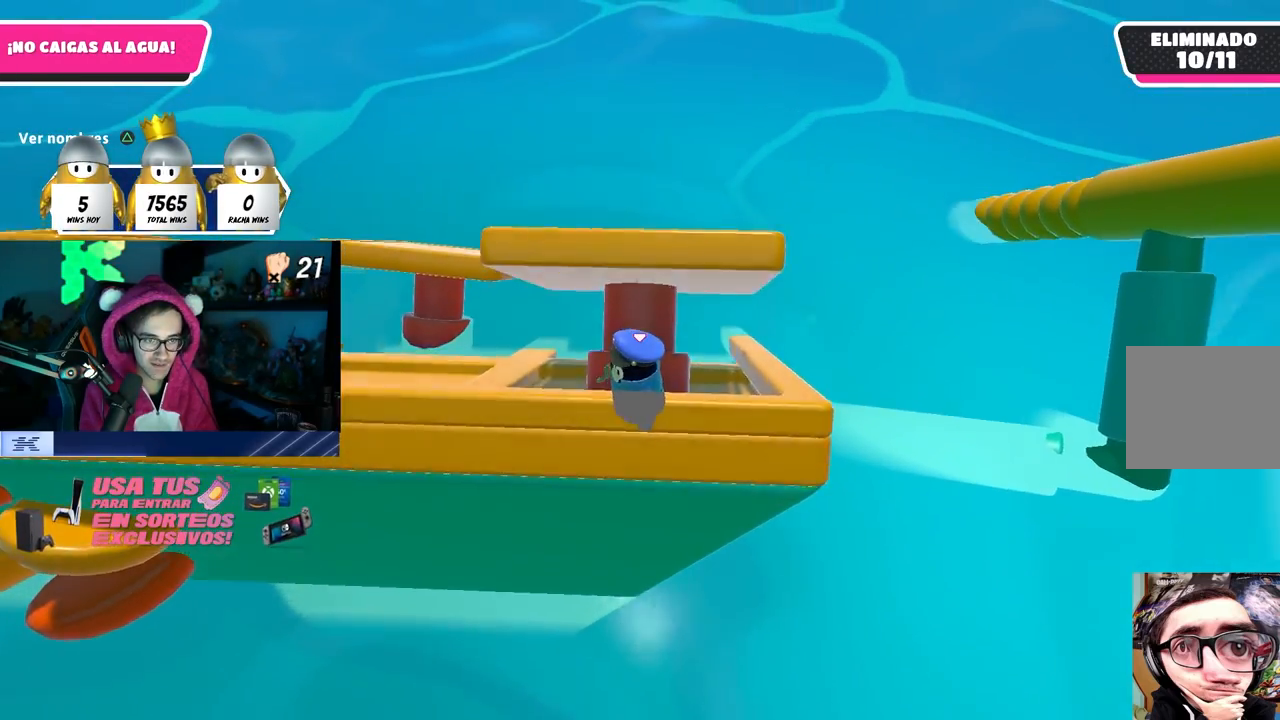
{"buttons": [], "left_stick": "center", "right_stick": "center", "events": [[367, "left_stick", "left"], [450, "left_stick", "center"]]}
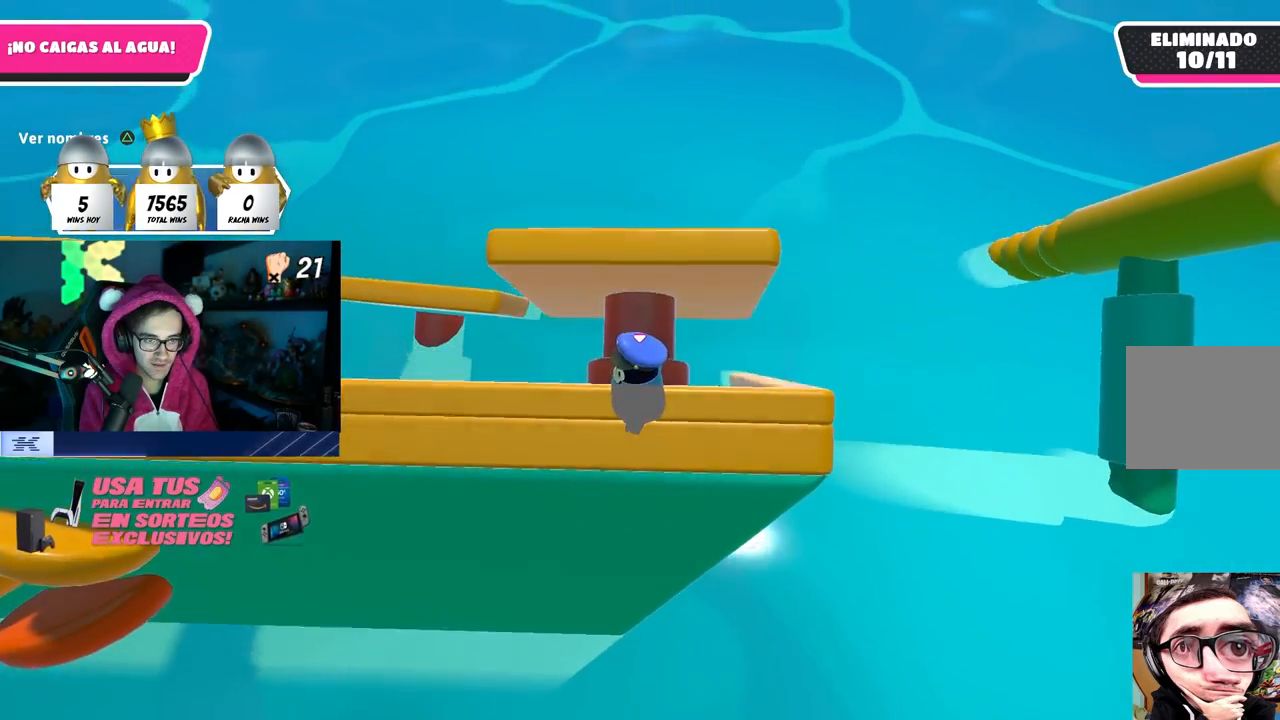
{"buttons": [], "left_stick": "center", "right_stick": "center", "events": [[283, "left_stick", "left"], [333, "left_stick", "center"]]}
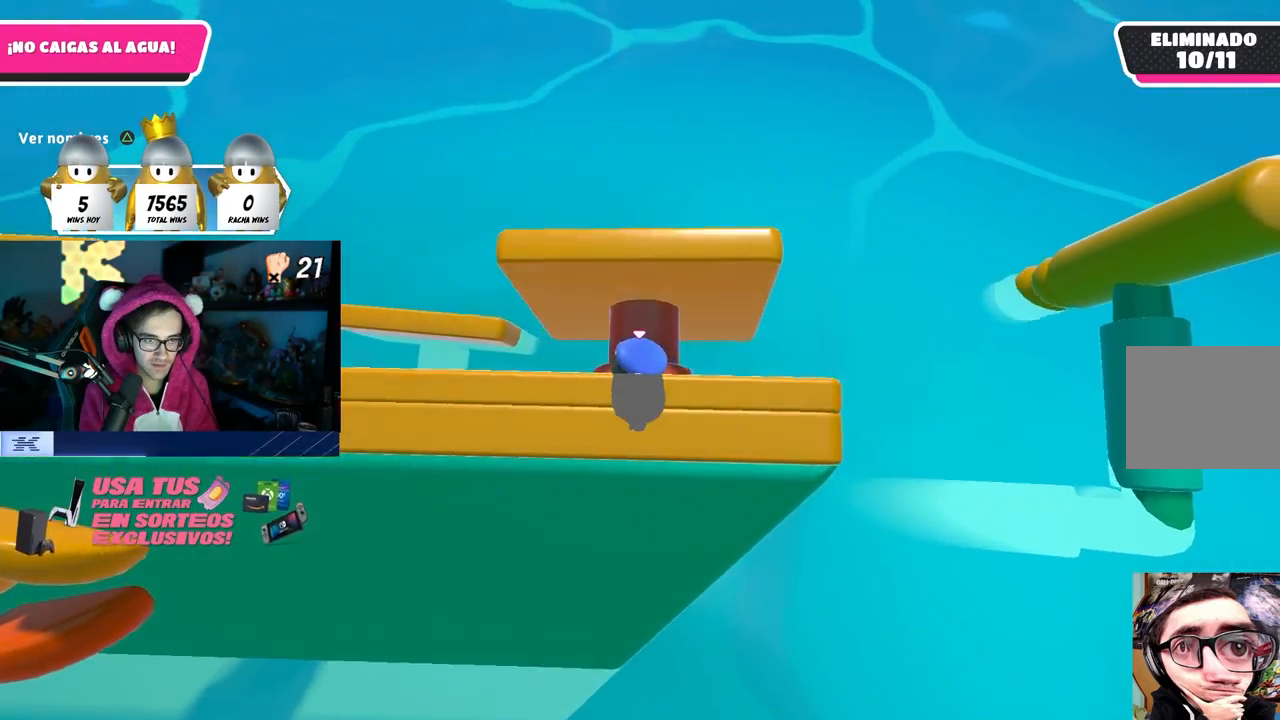
{"buttons": [], "left_stick": "center", "right_stick": "up-left", "events": [[117, "right_stick", "left"], [433, "right_stick", "up-left"]]}
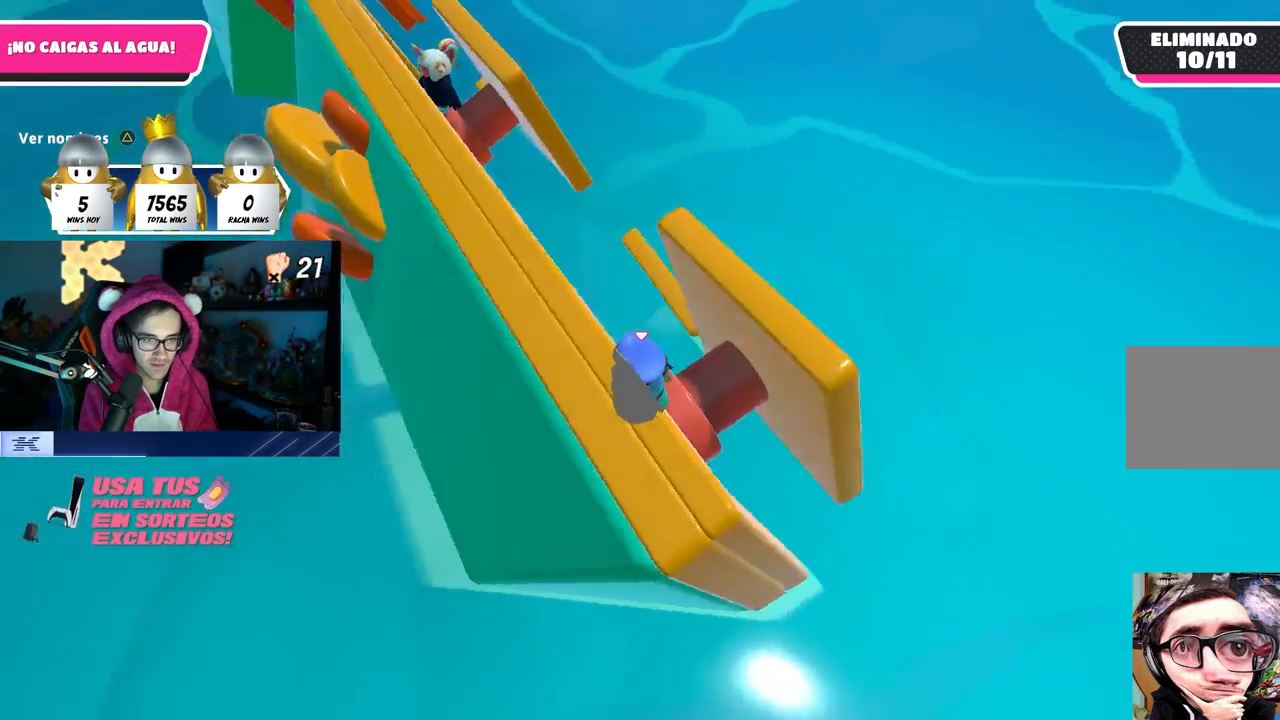
{"buttons": [], "left_stick": "center", "right_stick": "up-left", "events": [[167, "right_stick", "center"], [383, "right_stick", "up-left"]]}